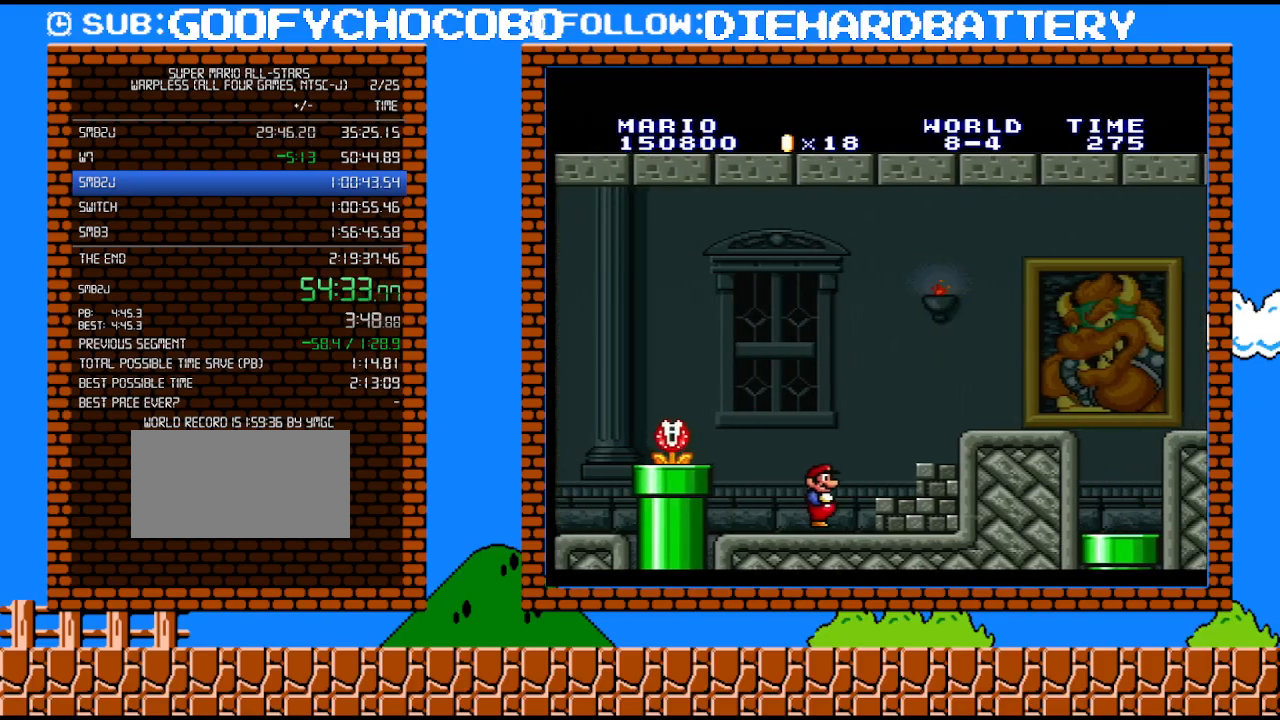
Gameplay with a controller (Nintendo layout); each line is a JSON object with the inputs held at the frame after it. "events" lists button and stick changes between this image and that frame as [ms after this image, input, new state], when the widget could be followed in between. Not read: HOME L3 R3.
{"buttons": ["Y", "DPAD_RIGHT"], "events": [[117, "B", "down"], [283, "B", "up"]]}
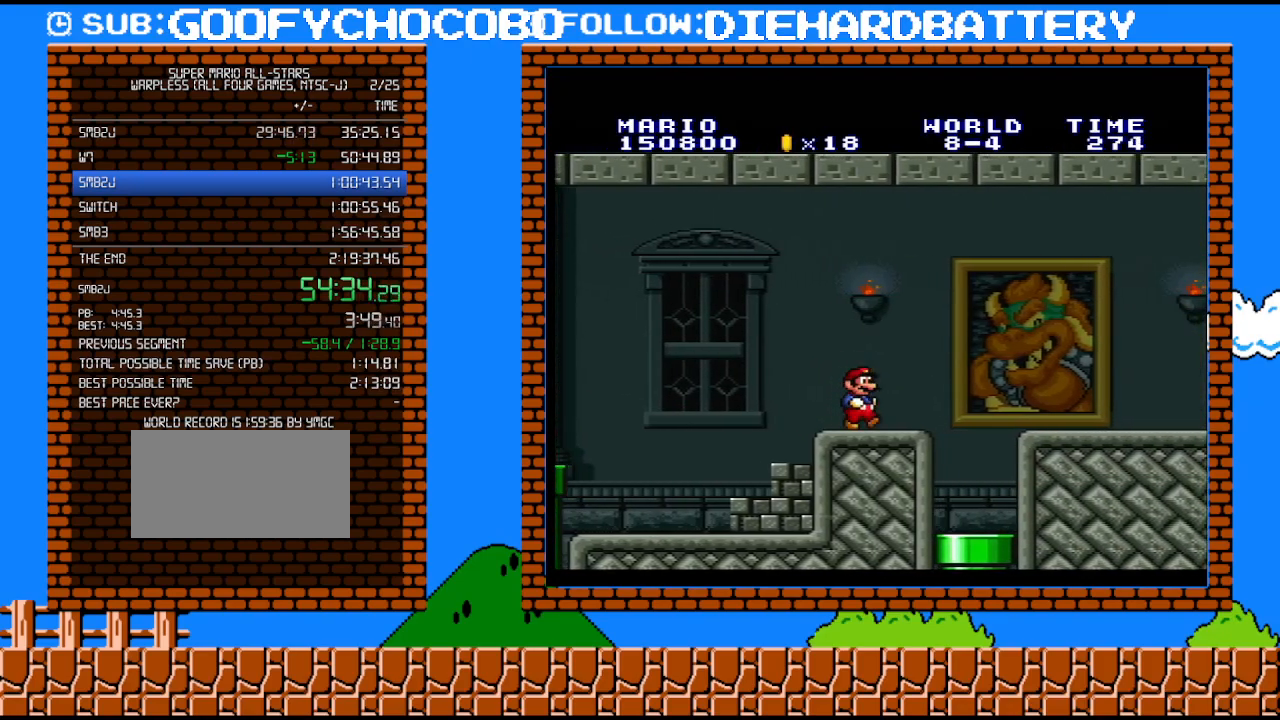
{"buttons": ["Y", "DPAD_RIGHT"], "events": [[67, "B", "down"], [283, "B", "up"]]}
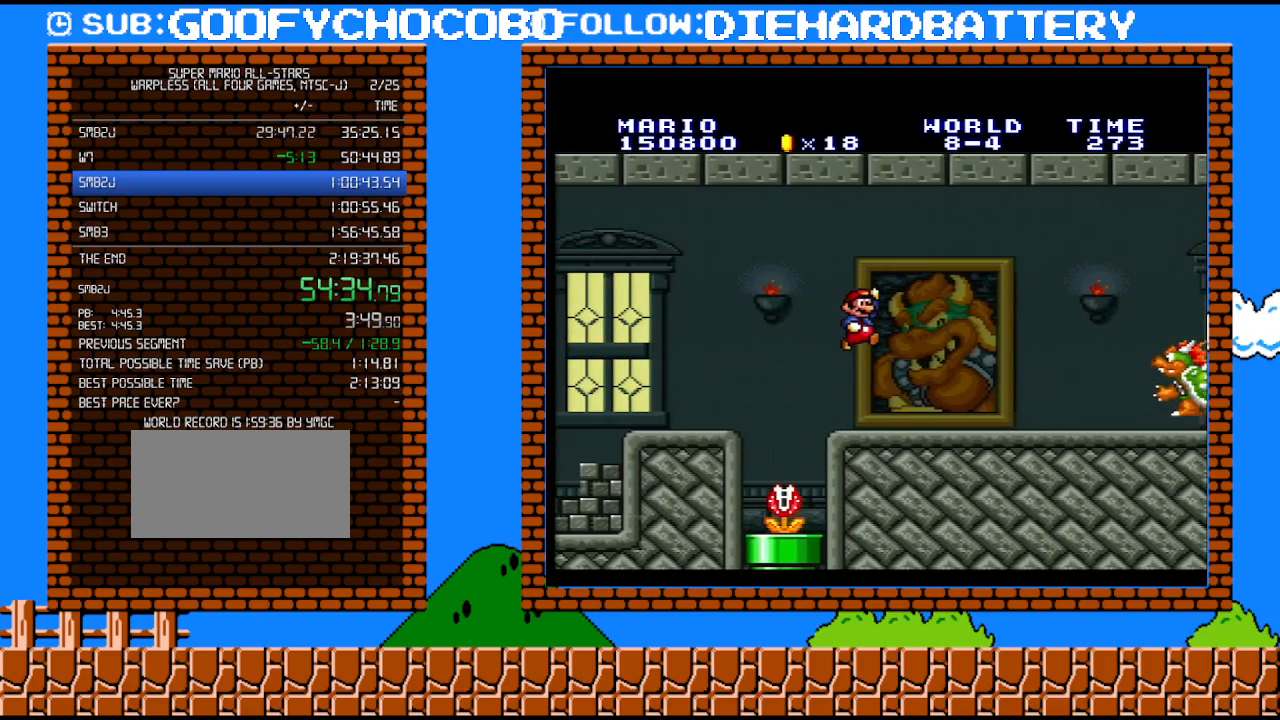
{"buttons": ["Y", "DPAD_RIGHT"], "events": []}
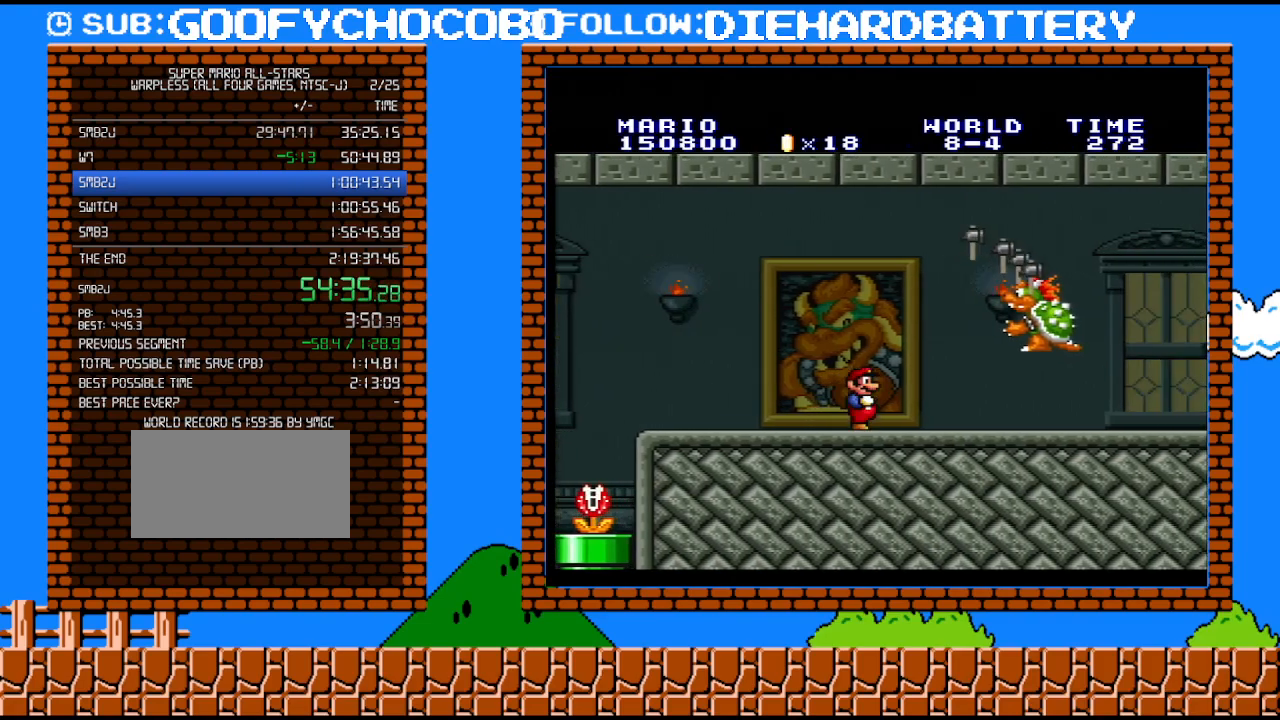
{"buttons": ["Y"], "events": [[83, "DPAD_RIGHT", "up"], [150, "DPAD_LEFT", "down"], [500, "DPAD_LEFT", "up"]]}
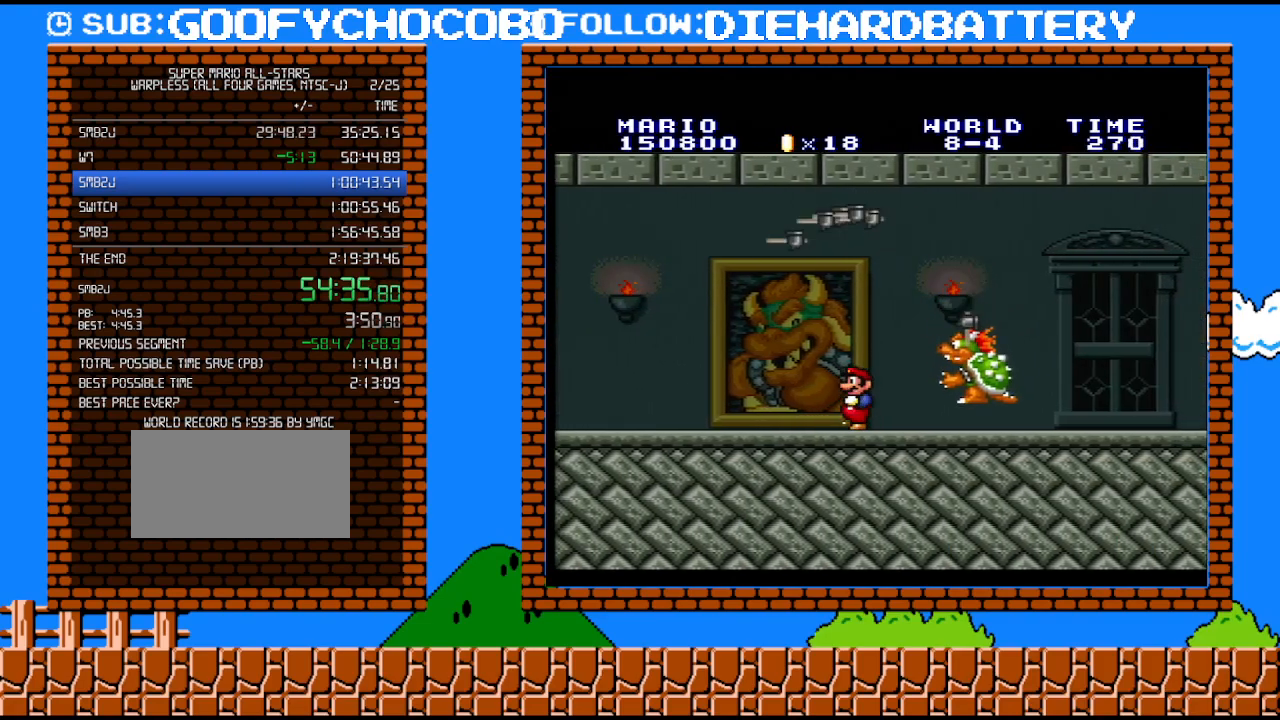
{"buttons": ["Y", "DPAD_RIGHT"], "events": [[33, "DPAD_RIGHT", "down"], [183, "DPAD_RIGHT", "up"], [400, "DPAD_RIGHT", "down"]]}
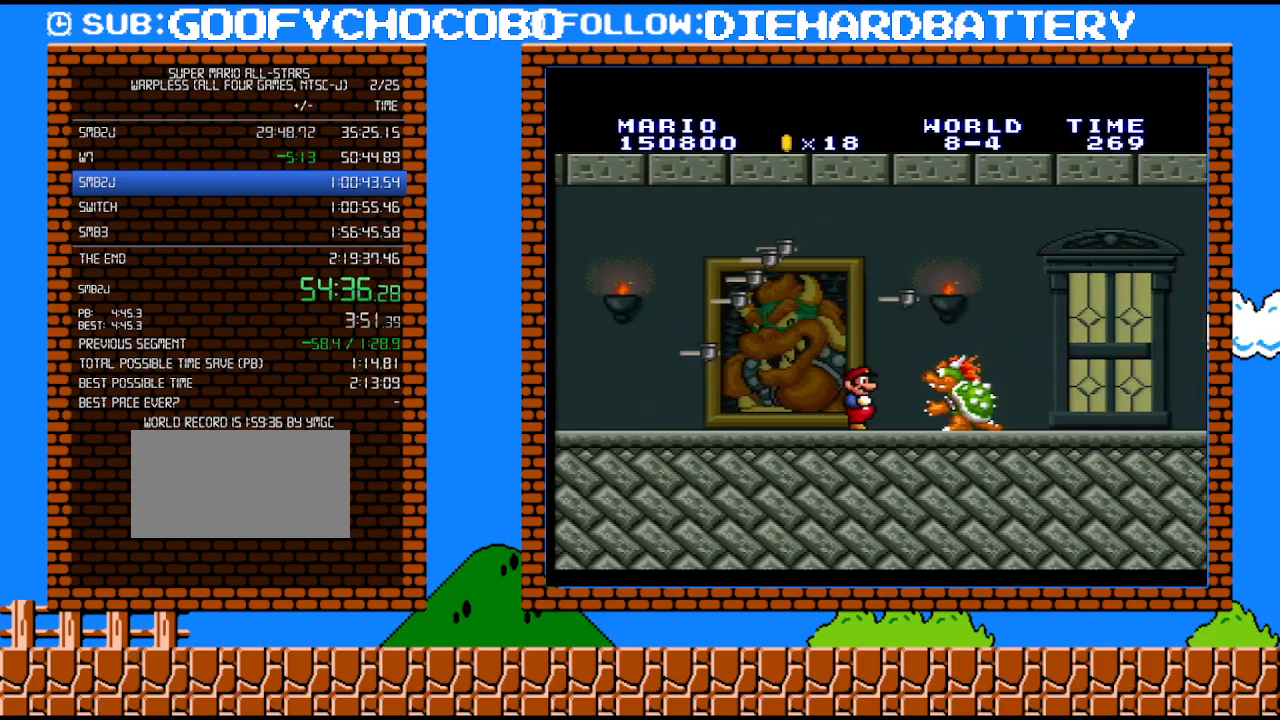
{"buttons": ["Y", "DPAD_RIGHT"], "events": [[67, "DPAD_RIGHT", "up"], [433, "DPAD_RIGHT", "down"]]}
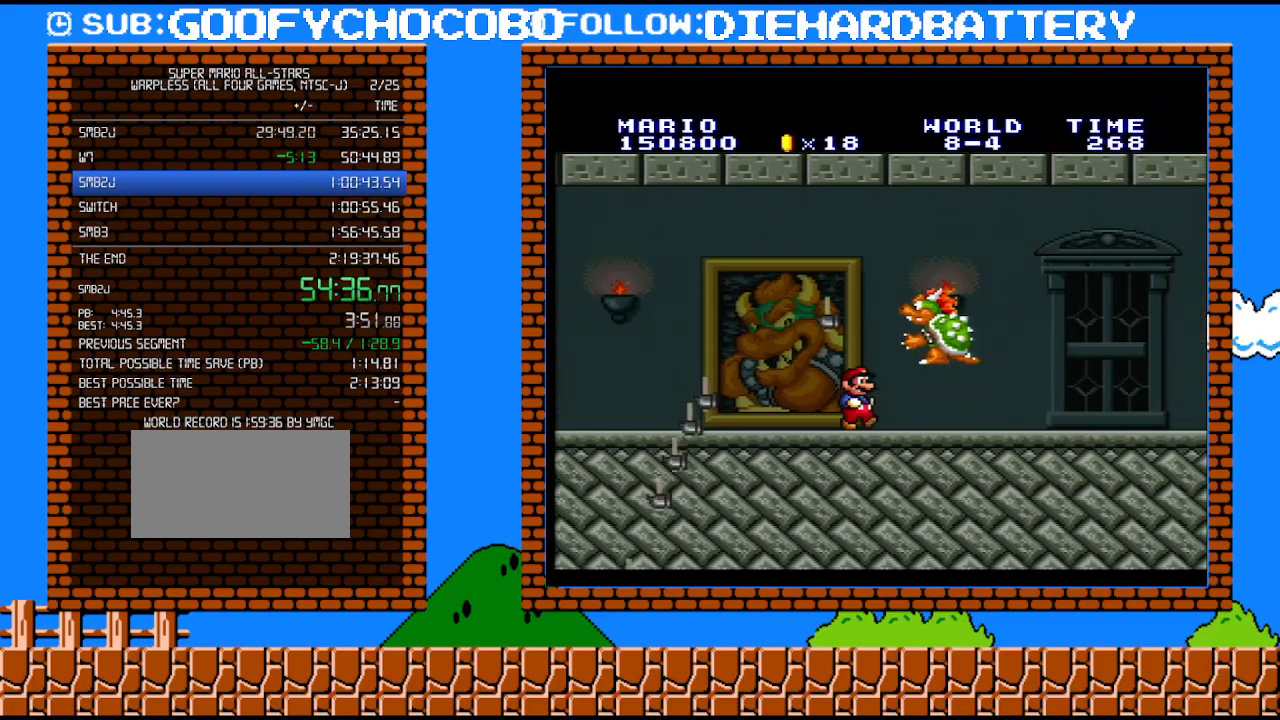
{"buttons": ["Y", "DPAD_RIGHT"], "events": []}
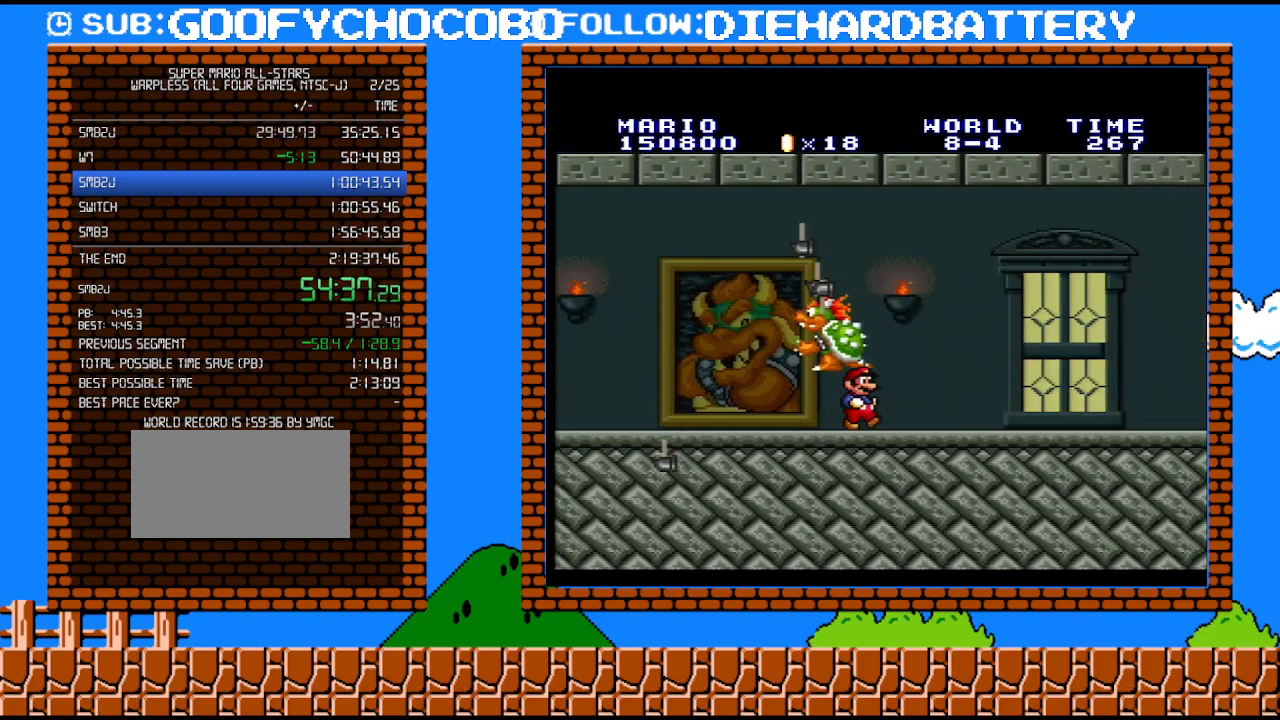
{"buttons": ["Y", "DPAD_RIGHT"], "events": []}
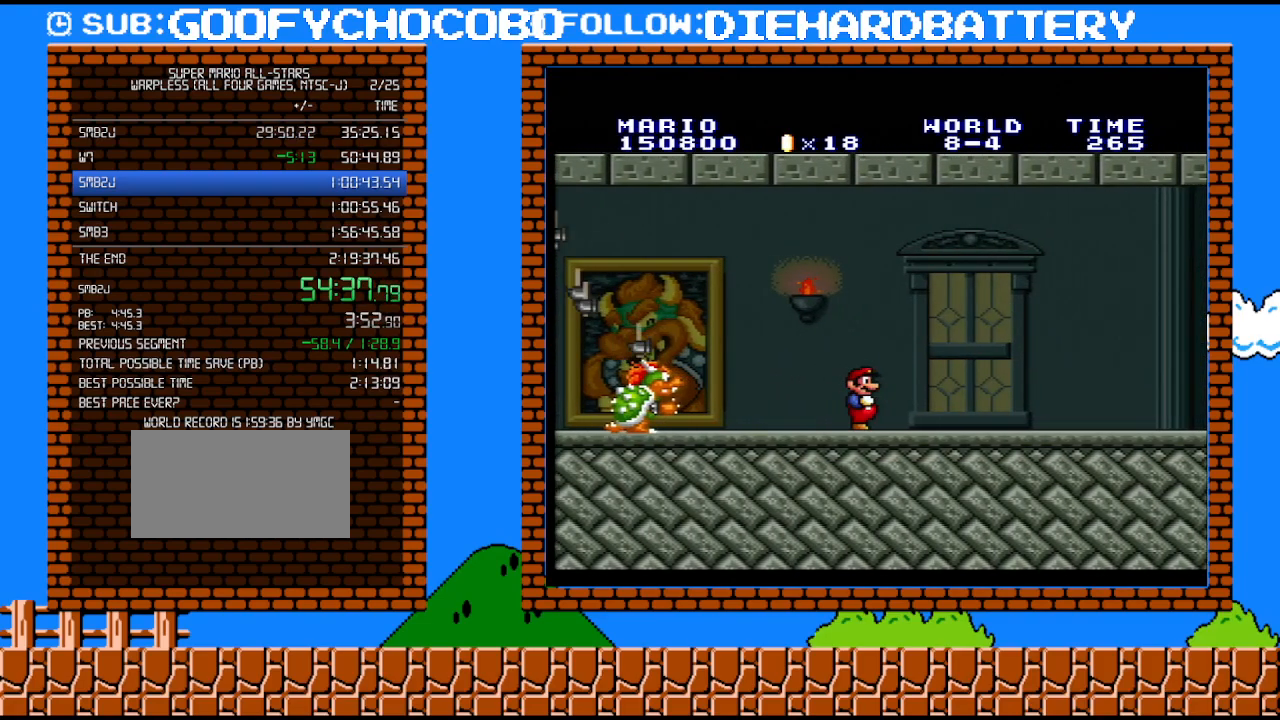
{"buttons": ["Y", "DPAD_RIGHT"], "events": []}
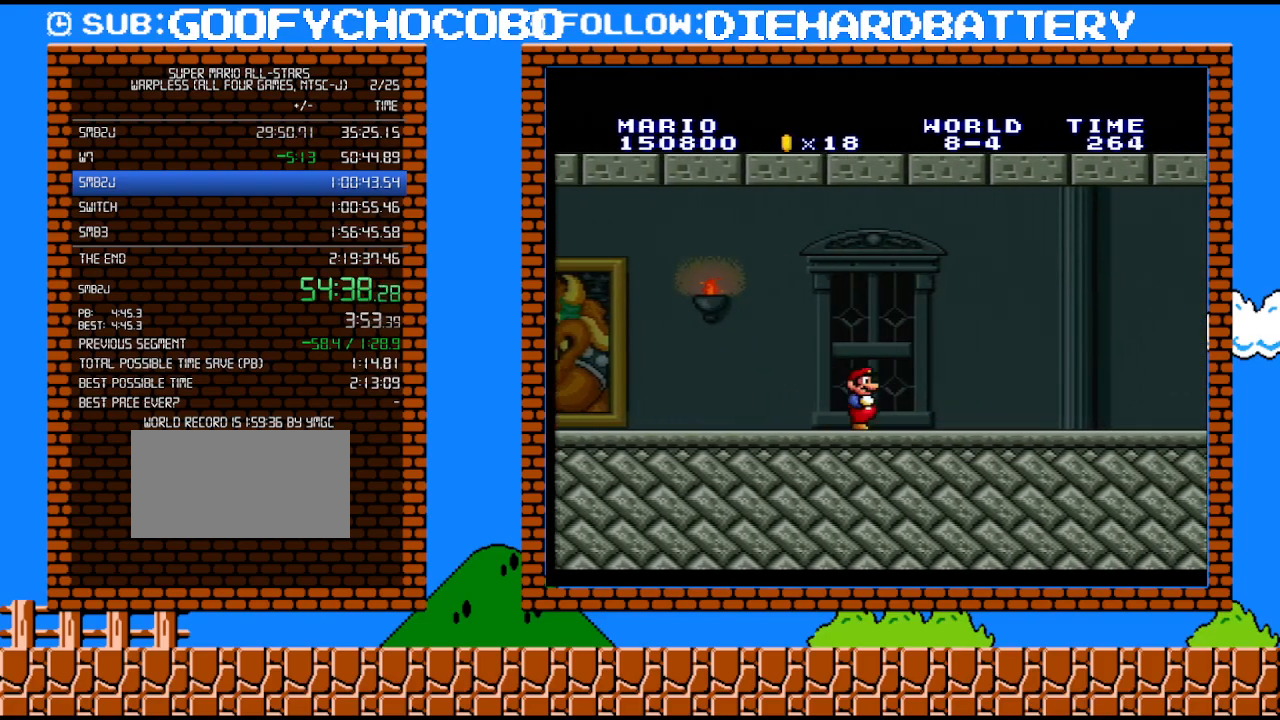
{"buttons": ["Y", "DPAD_RIGHT"], "events": []}
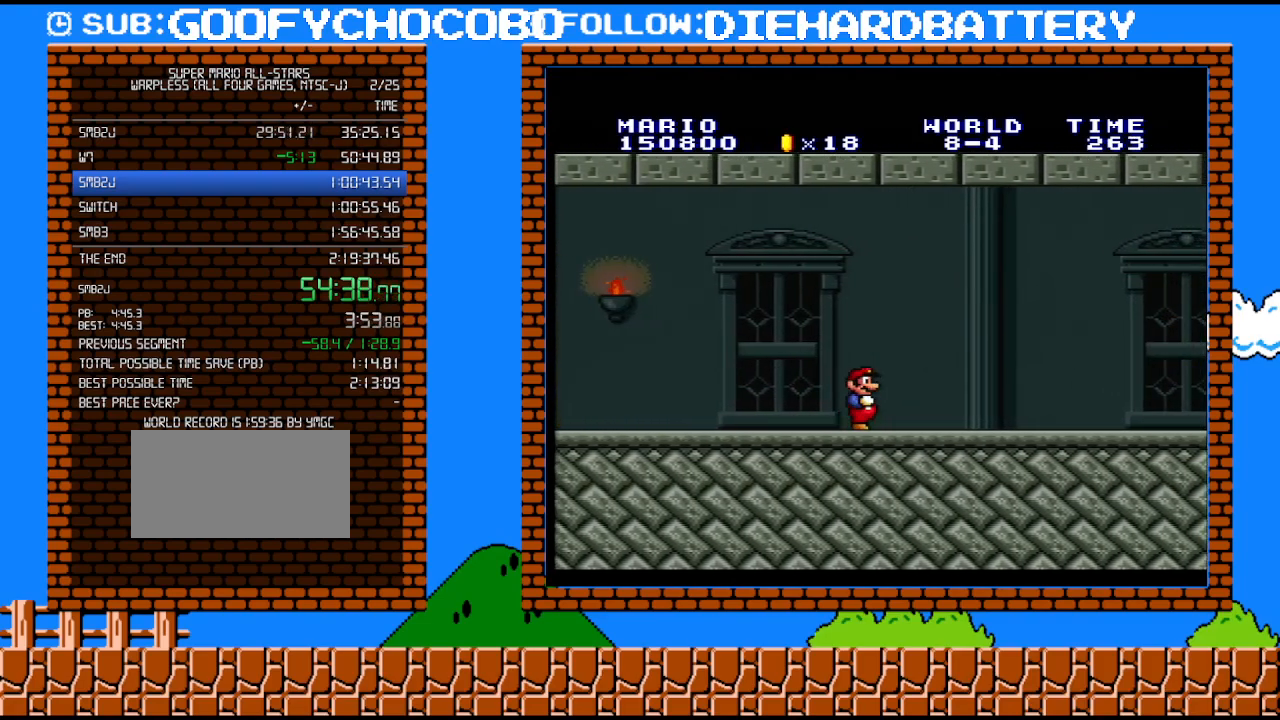
{"buttons": ["Y", "DPAD_RIGHT"], "events": []}
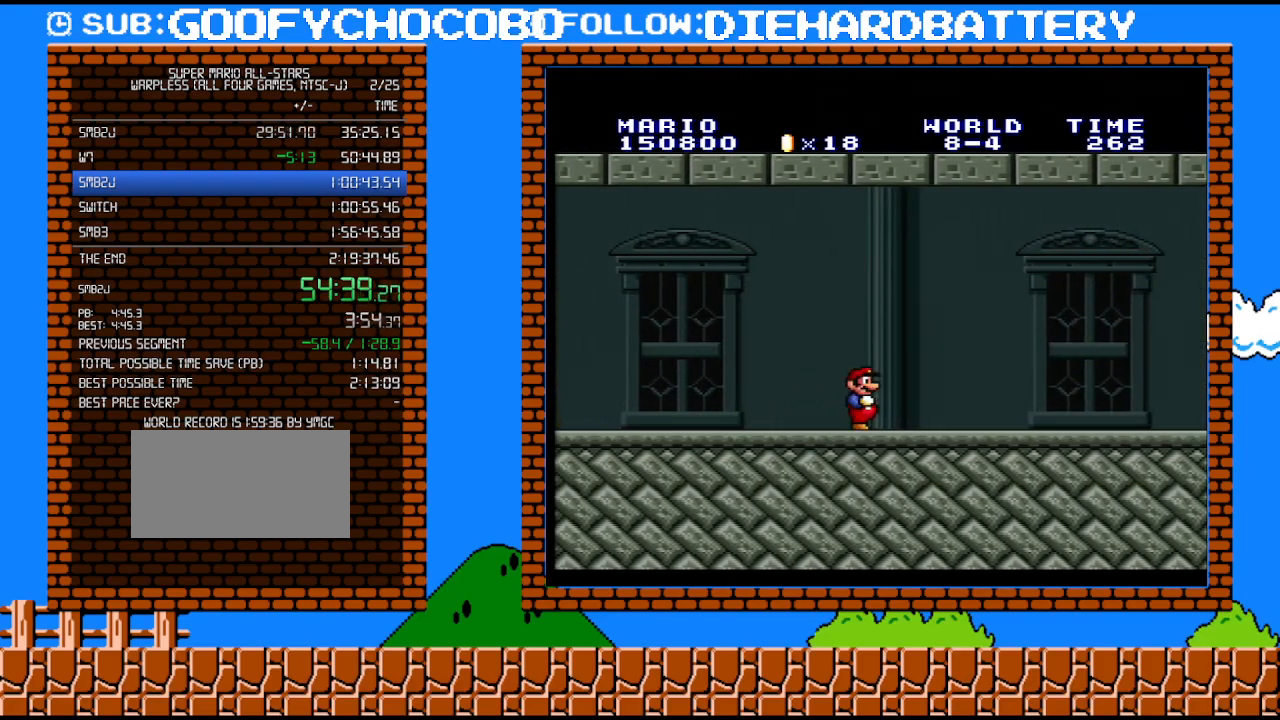
{"buttons": ["Y", "DPAD_RIGHT"], "events": []}
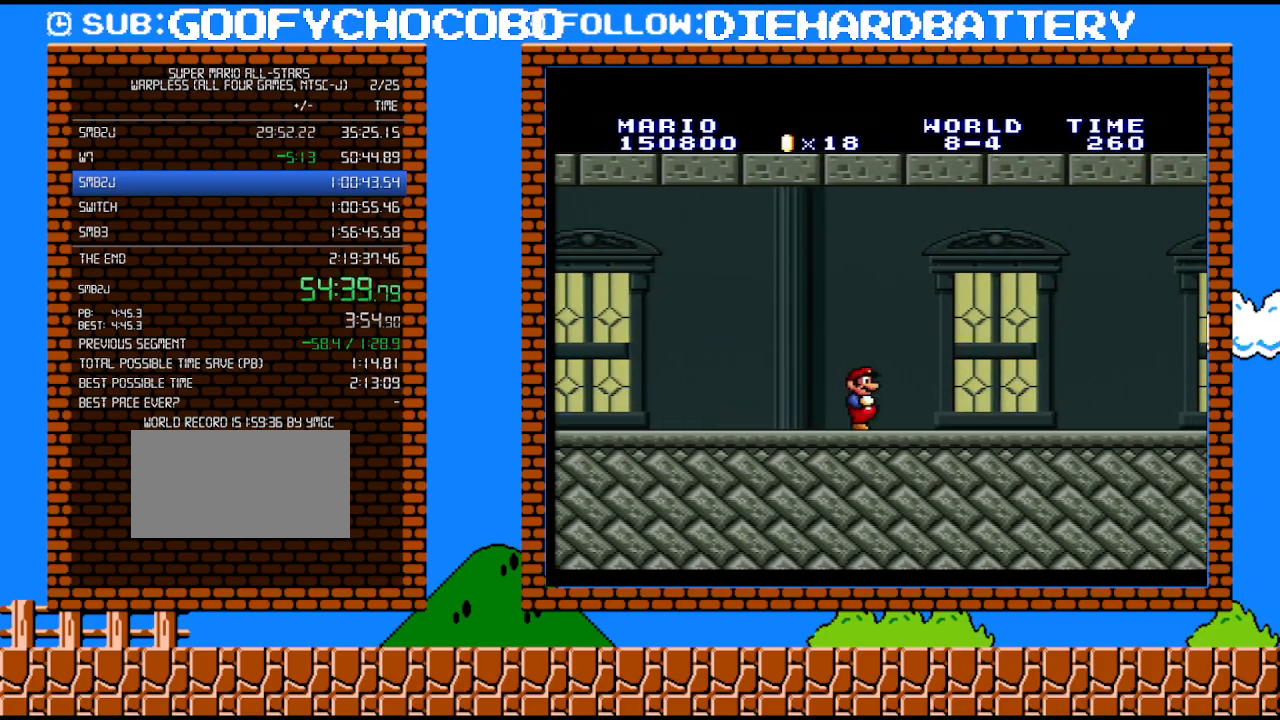
{"buttons": ["Y", "DPAD_RIGHT"], "events": []}
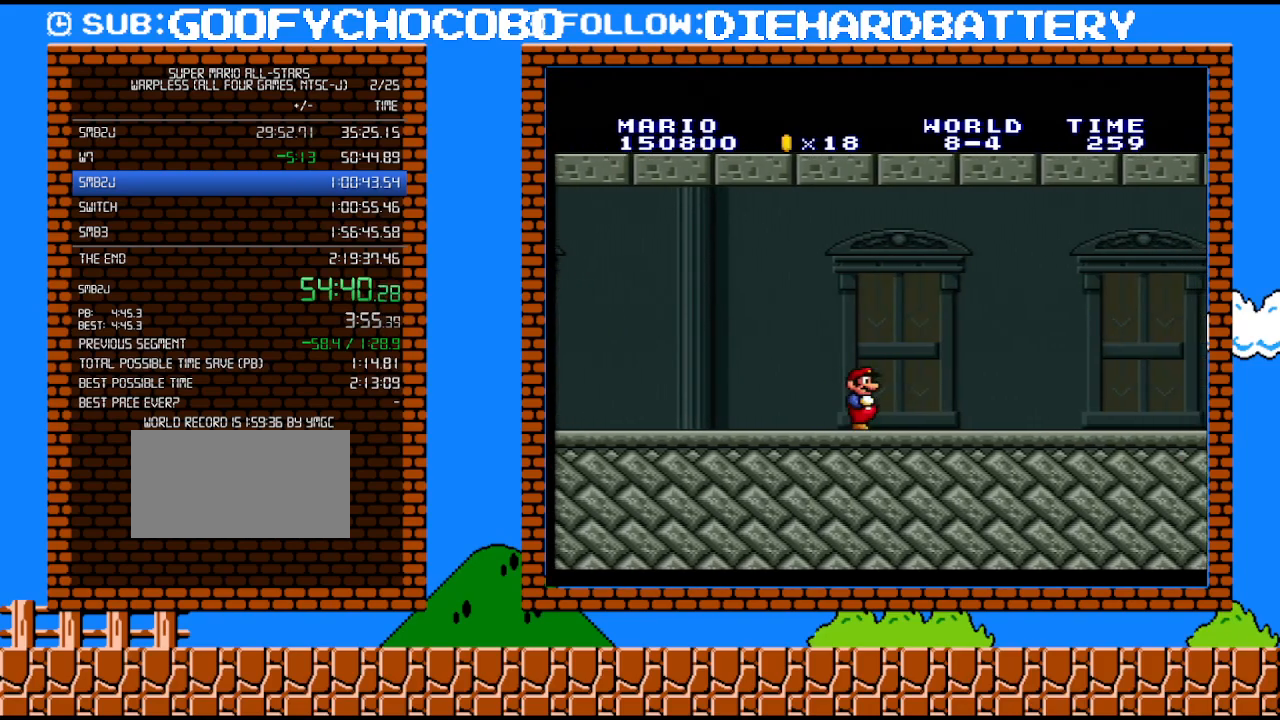
{"buttons": ["Y", "DPAD_RIGHT"], "events": []}
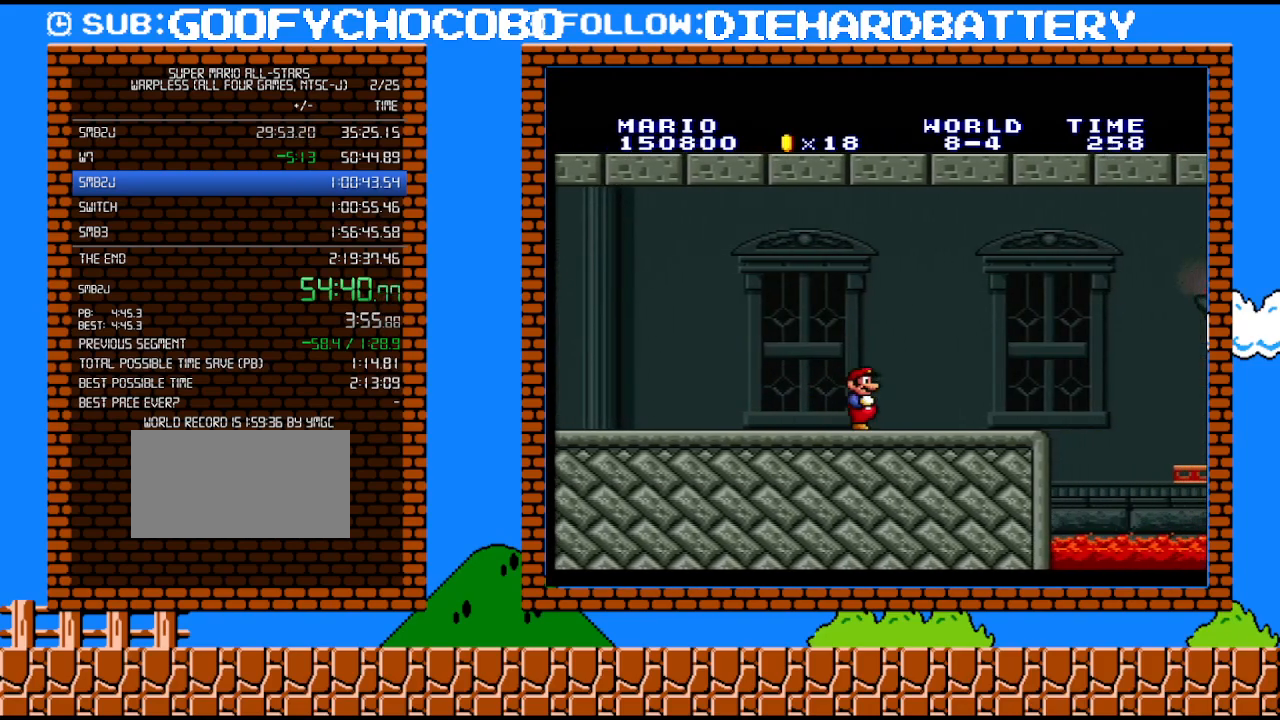
{"buttons": ["B", "Y", "DPAD_RIGHT"], "events": [[217, "DPAD_DOWN", "down"], [250, "DPAD_RIGHT", "up"], [283, "B", "down"], [367, "DPAD_DOWN", "up"], [367, "DPAD_RIGHT", "down"]]}
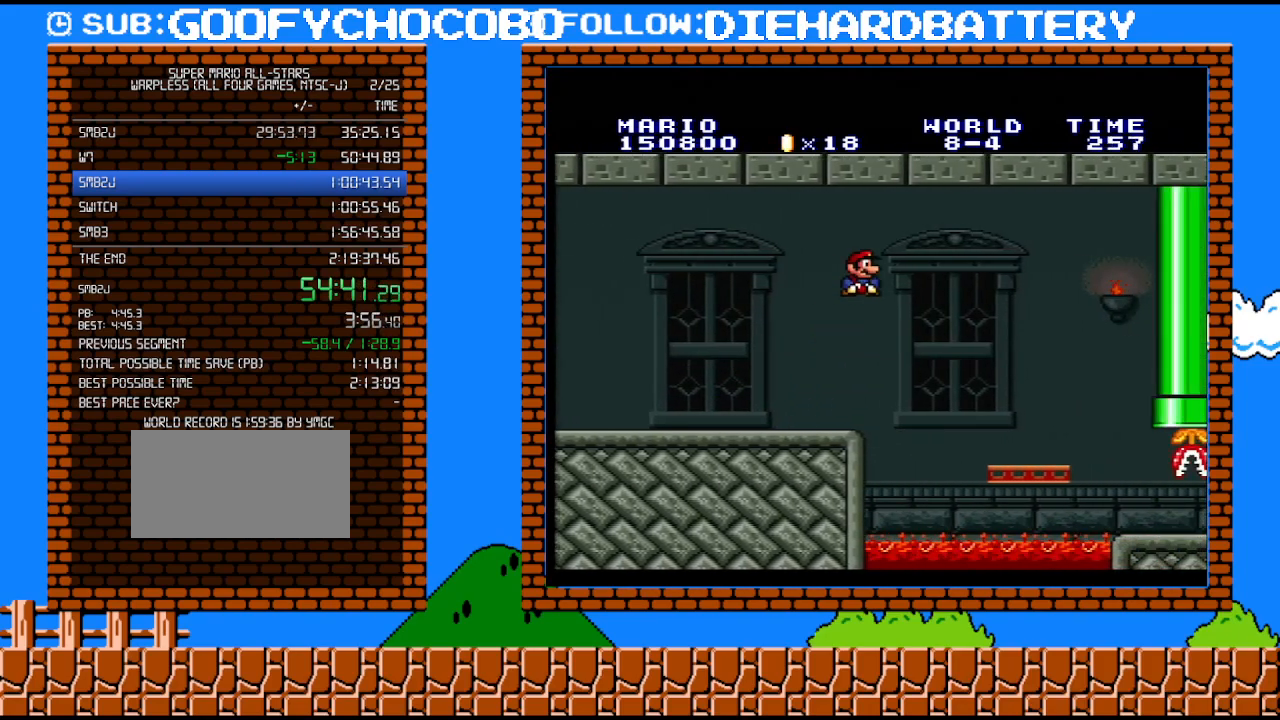
{"buttons": ["Y", "DPAD_RIGHT"], "events": [[183, "DPAD_UP", "down"], [217, "B", "up"], [217, "DPAD_RIGHT", "up"], [250, "DPAD_LEFT", "down"], [250, "DPAD_UP", "up"], [367, "DPAD_LEFT", "up"], [467, "DPAD_RIGHT", "down"]]}
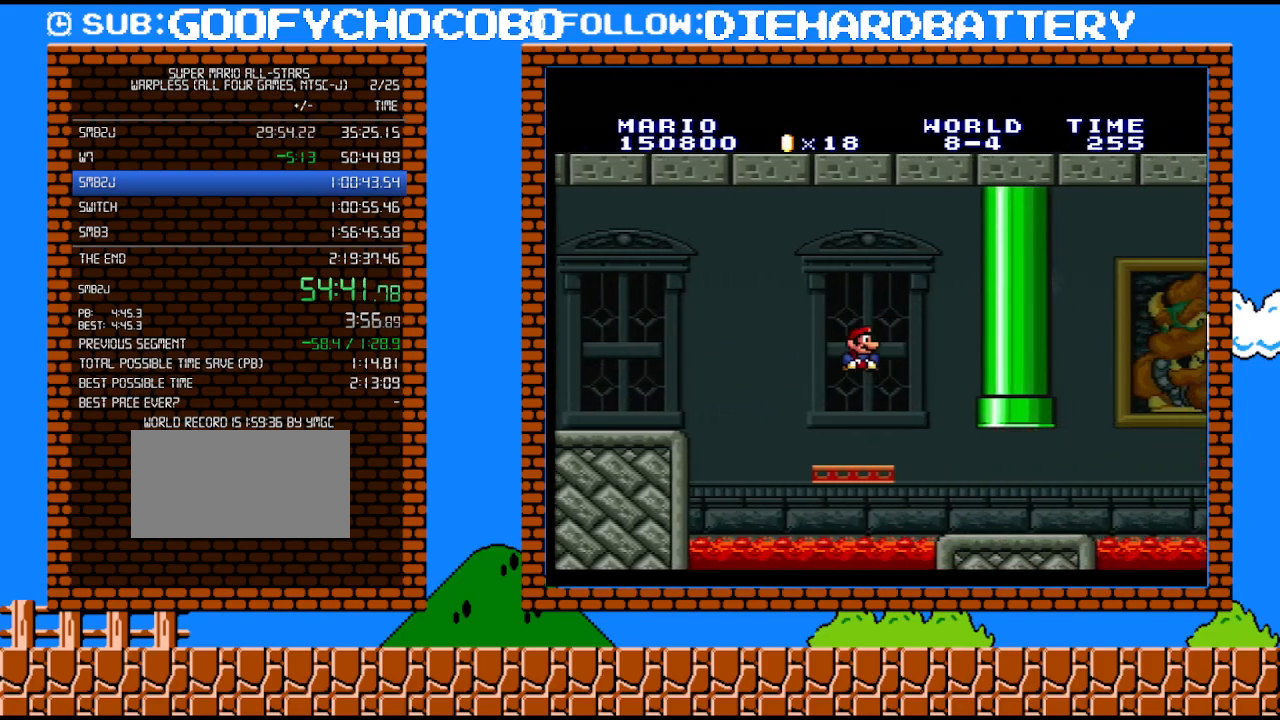
{"buttons": ["Y", "DPAD_DOWN", "DPAD_RIGHT"], "events": [[317, "DPAD_UP", "down"], [467, "DPAD_DOWN", "down"], [467, "DPAD_UP", "up"]]}
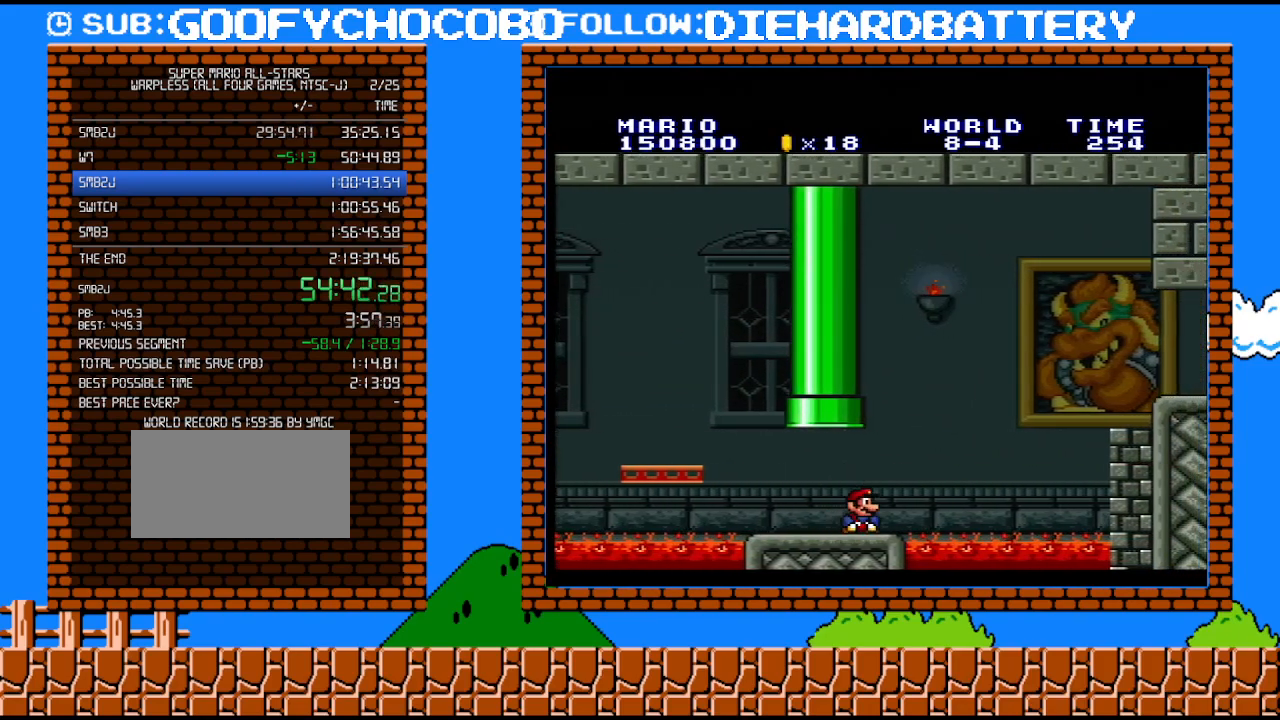
{"buttons": ["B", "Y", "DPAD_RIGHT"], "events": [[33, "DPAD_RIGHT", "up"], [83, "B", "down"], [117, "DPAD_RIGHT", "down"], [150, "DPAD_DOWN", "up"]]}
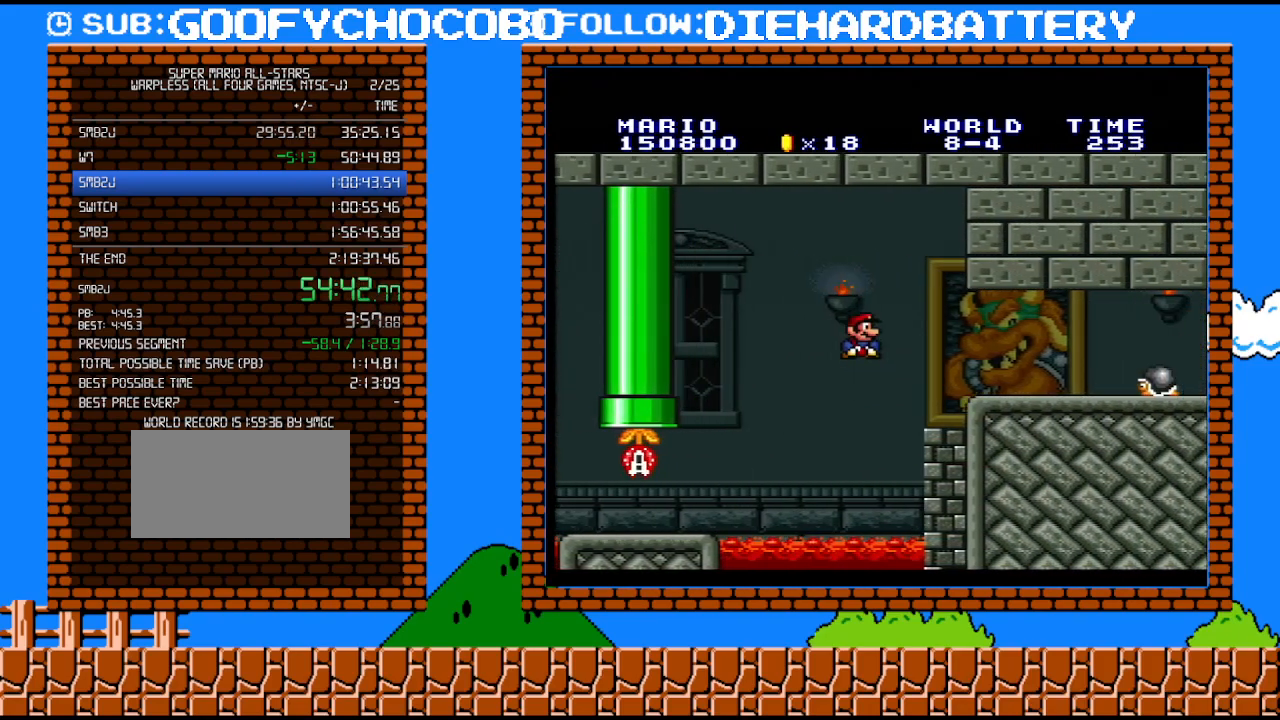
{"buttons": ["B", "Y"], "events": [[317, "B", "up"], [367, "DPAD_DOWN", "down"], [367, "DPAD_RIGHT", "up"], [467, "B", "down"], [500, "DPAD_DOWN", "up"]]}
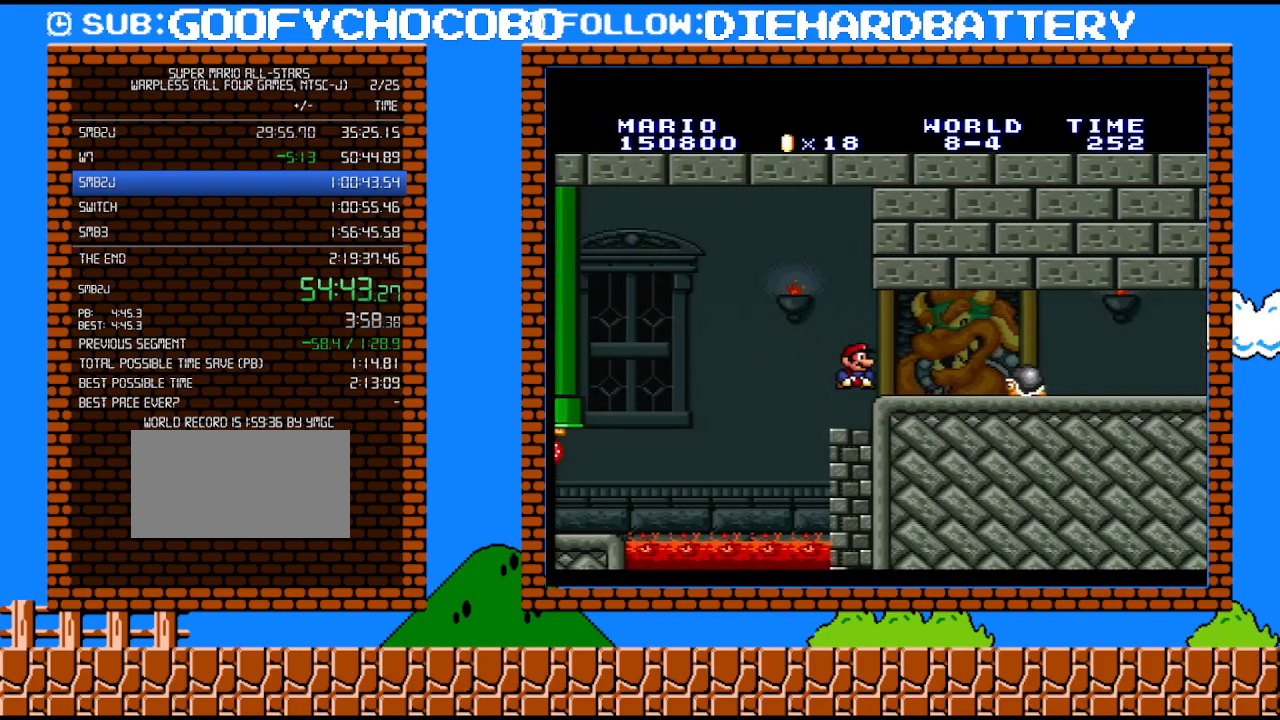
{"buttons": ["Y", "DPAD_DOWN"], "events": [[33, "B", "up"], [33, "DPAD_RIGHT", "down"], [67, "Y", "up"], [150, "Y", "down"], [467, "DPAD_DOWN", "down"], [500, "DPAD_RIGHT", "up"]]}
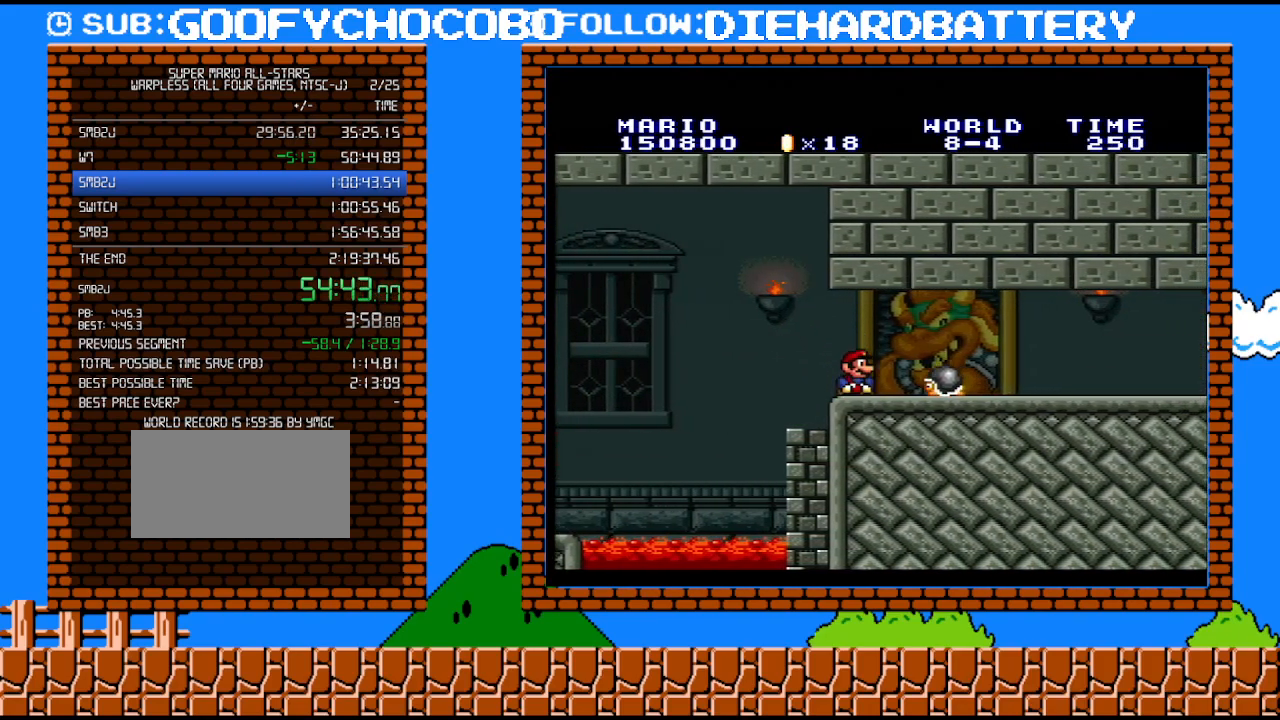
{"buttons": ["Y", "DPAD_RIGHT"], "events": [[67, "B", "down"], [117, "DPAD_RIGHT", "down"], [150, "DPAD_DOWN", "up"], [183, "B", "up"]]}
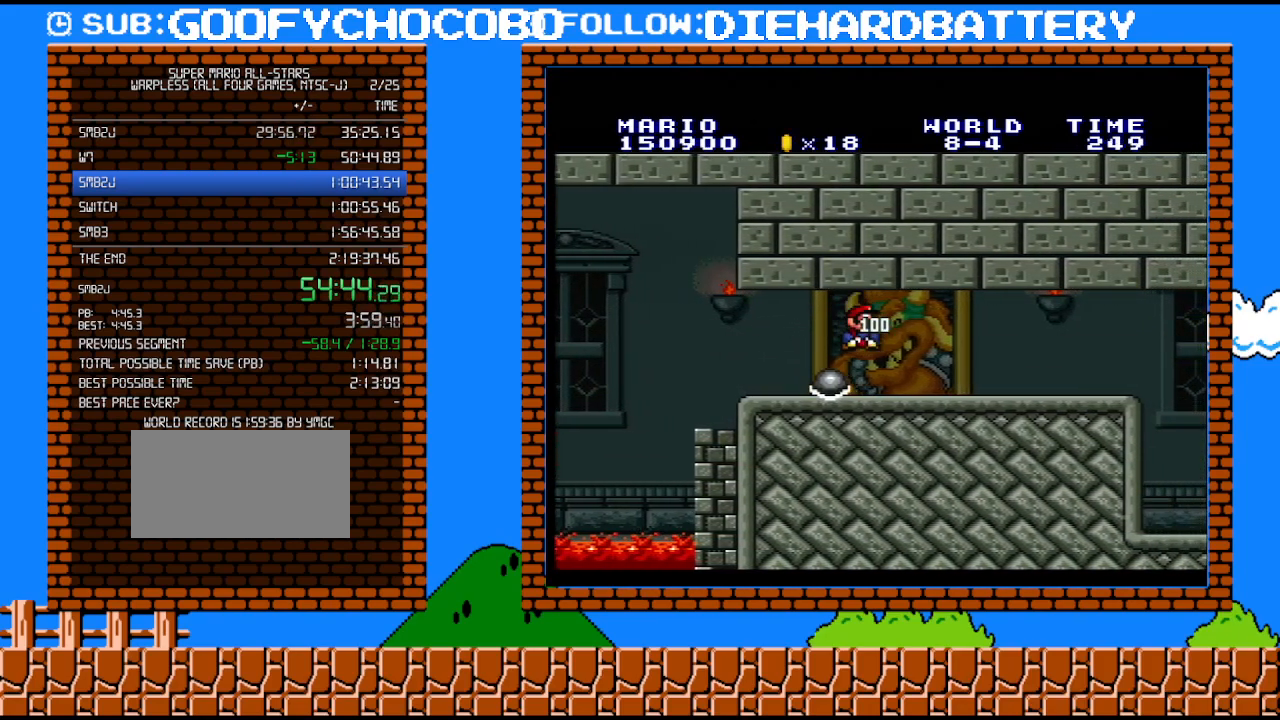
{"buttons": ["Y", "DPAD_RIGHT"], "events": []}
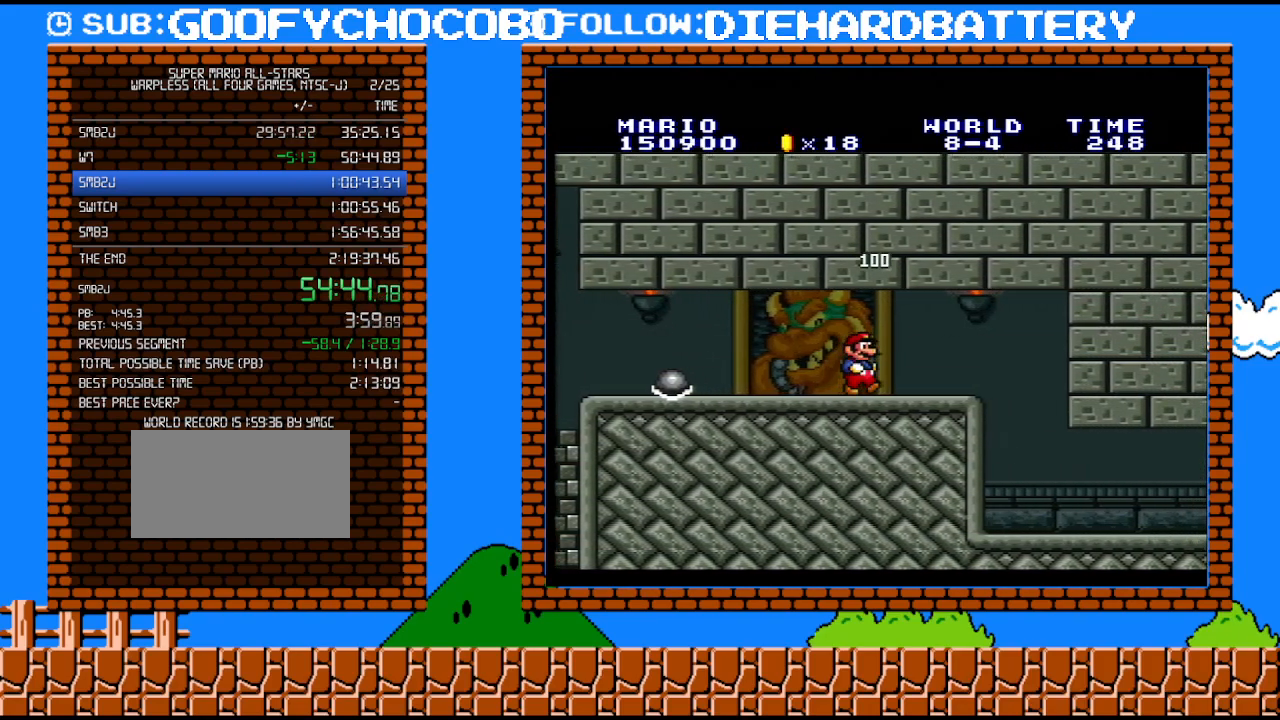
{"buttons": ["Y", "DPAD_LEFT"]}
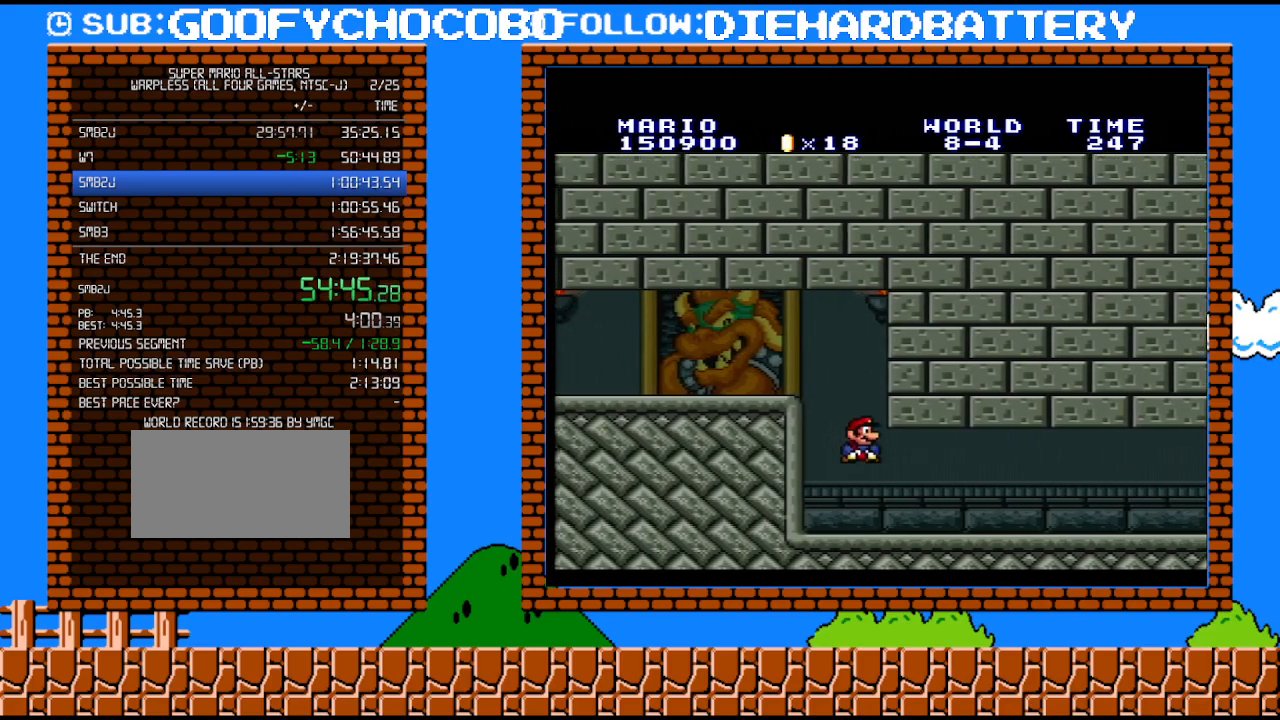
{"buttons": ["Y", "DPAD_RIGHT"], "events": [[67, "DPAD_LEFT", "up"], [100, "DPAD_RIGHT", "down"]]}
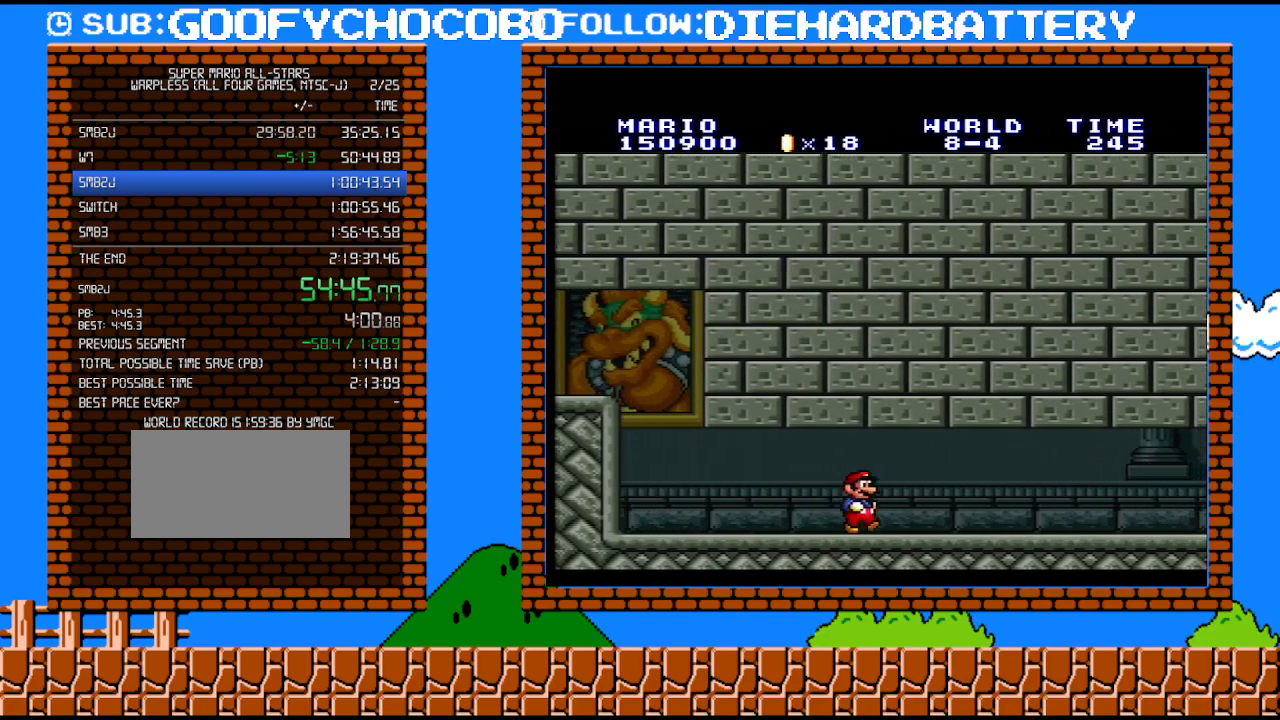
{"buttons": ["Y", "DPAD_RIGHT"], "events": []}
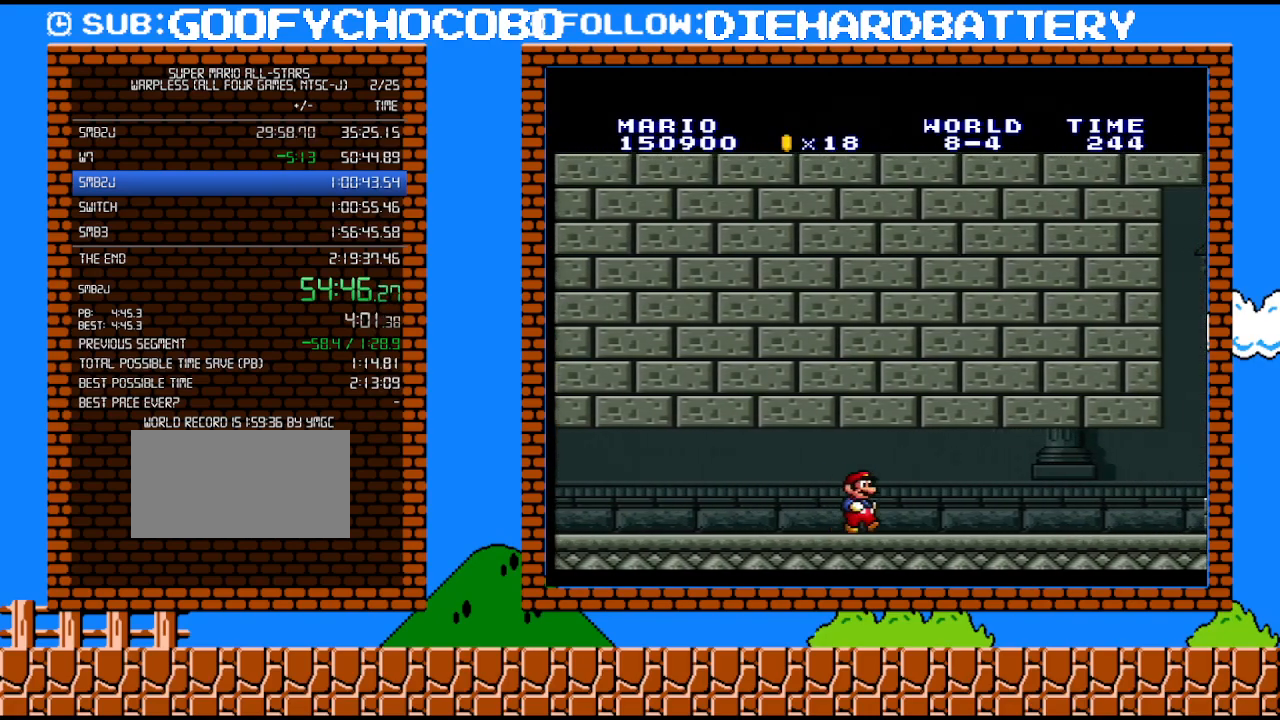
{"buttons": ["Y", "DPAD_RIGHT"], "events": []}
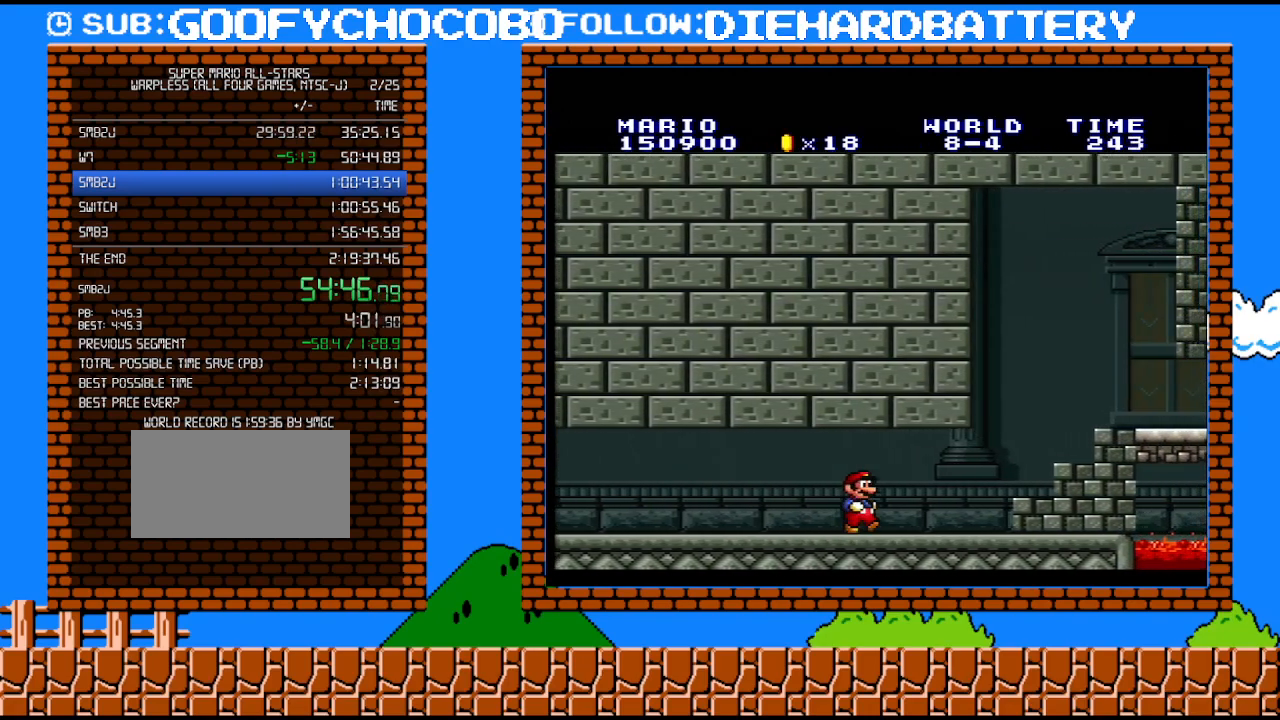
{"buttons": ["B", "Y", "DPAD_RIGHT"], "events": [[317, "B", "down"]]}
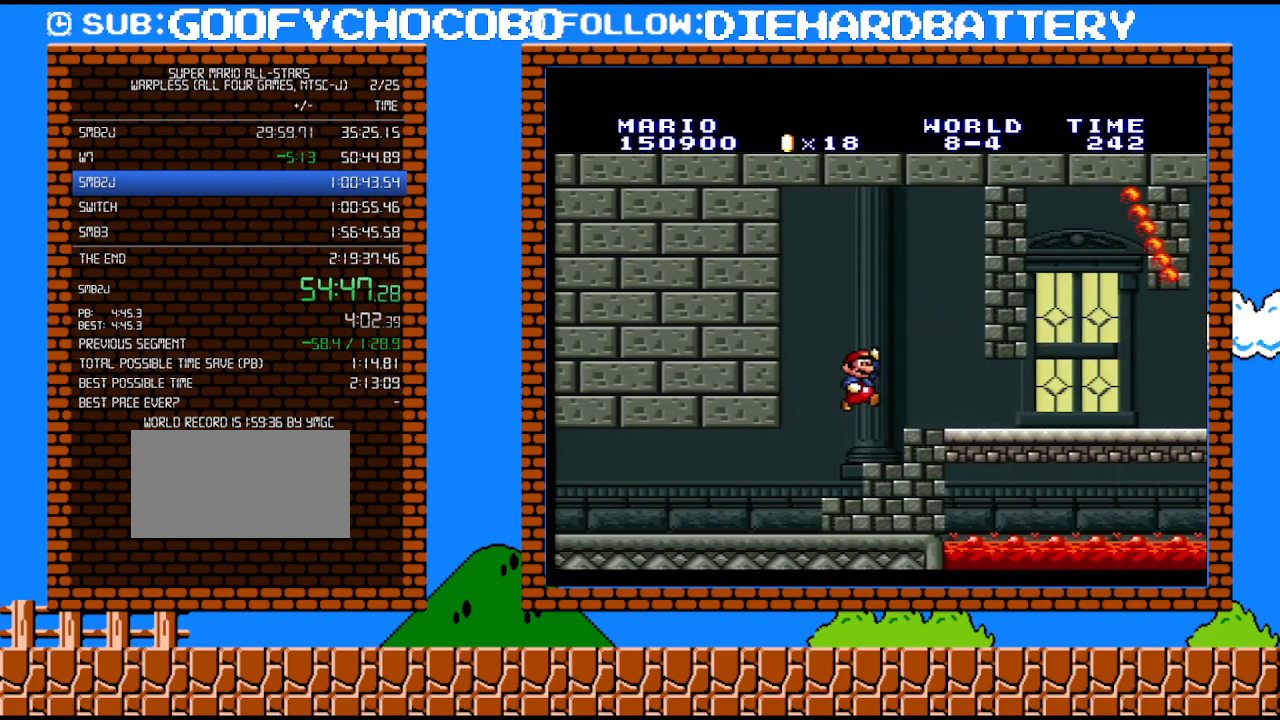
{"buttons": ["Y", "DPAD_RIGHT"], "events": [[33, "B", "up"]]}